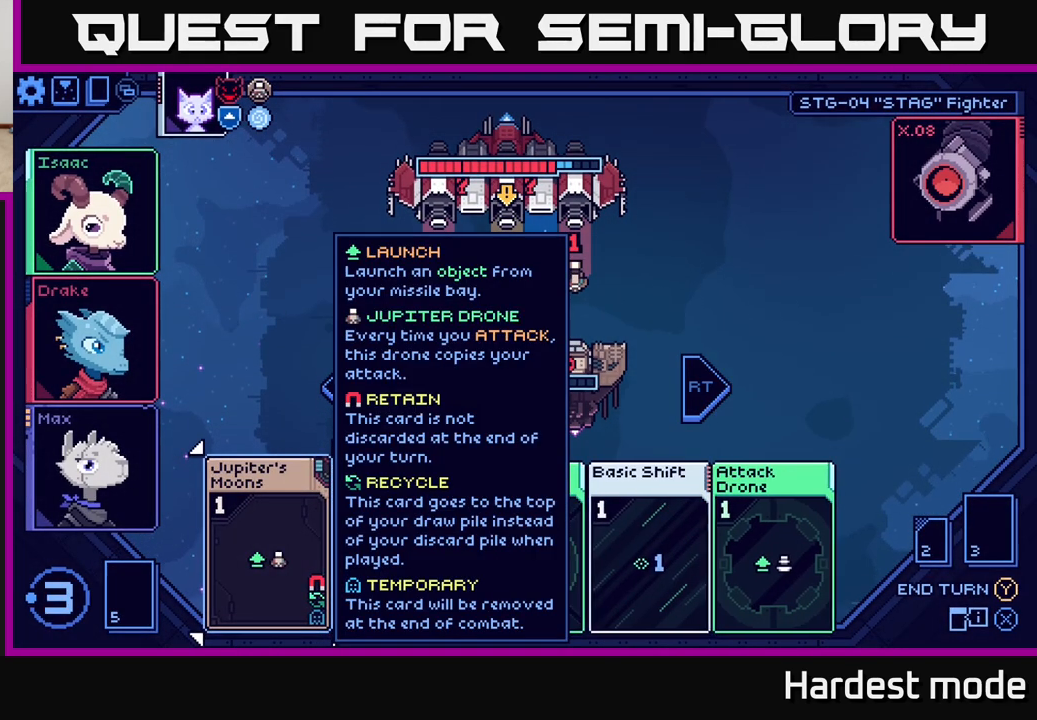
Gameplay with a controller (Xbox layout); each line is a JSON object with the inputs held at the frame after it. "events" lists button and stick changes between this image and that frame as [ms after this image, input, new state], when the widget could be followed in between.
{"buttons": [], "left_stick": "right", "right_stick": "center", "events": [[350, "left_stick", "right"]]}
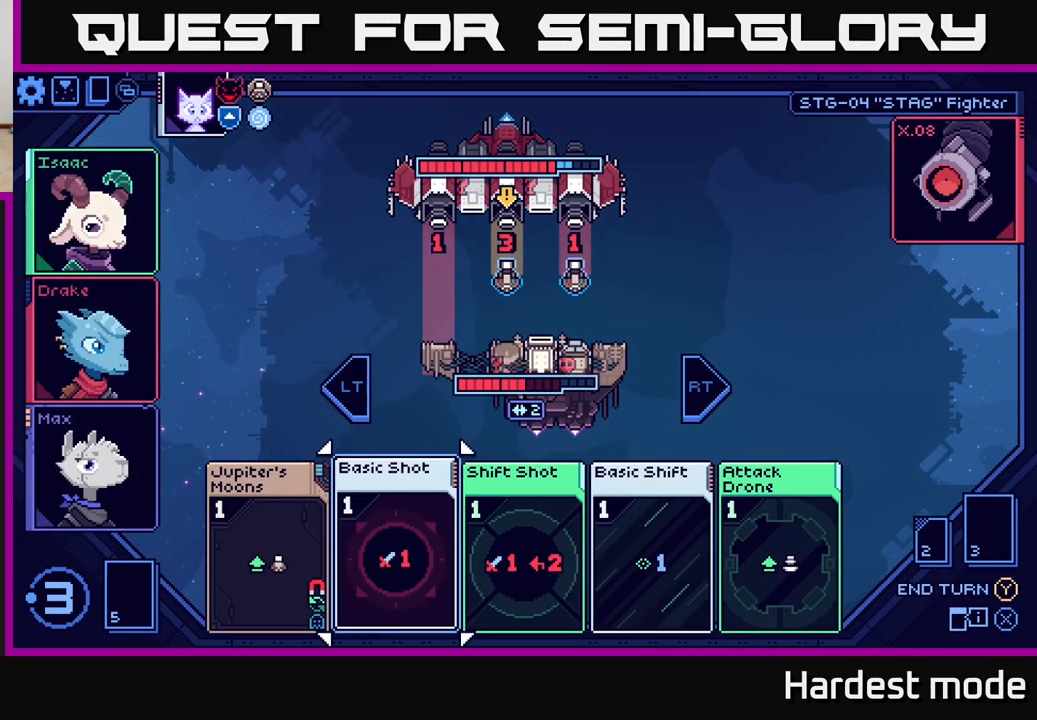
{"buttons": [], "left_stick": "center", "right_stick": "center", "events": [[33, "left_stick", "center"]]}
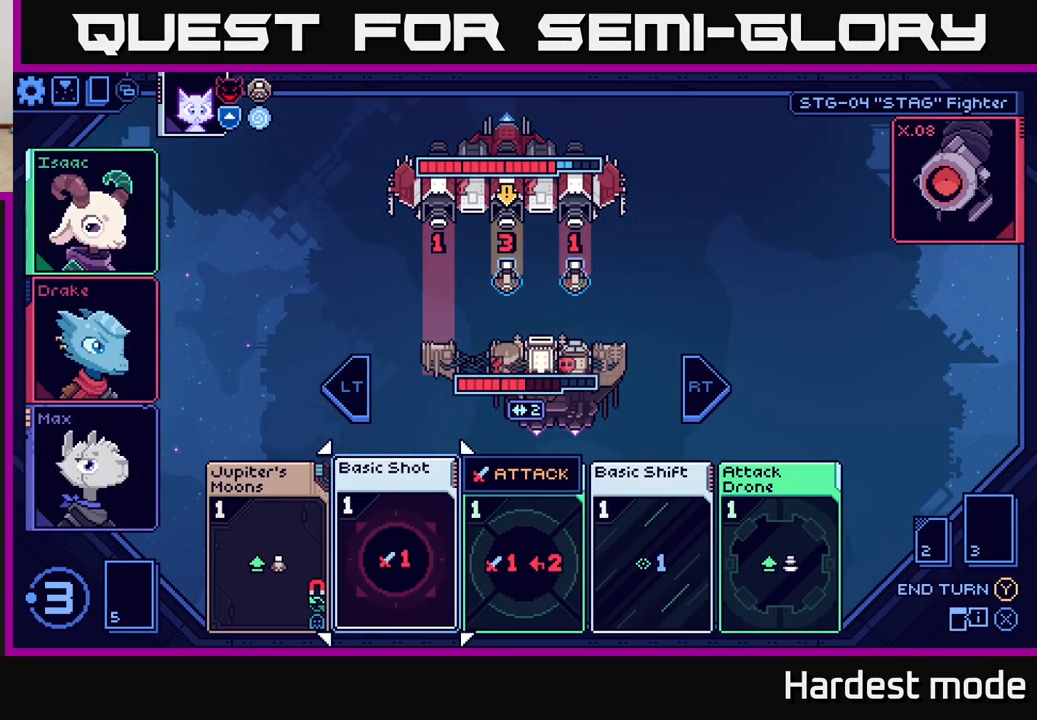
{"buttons": [], "left_stick": "center", "right_stick": "center", "events": []}
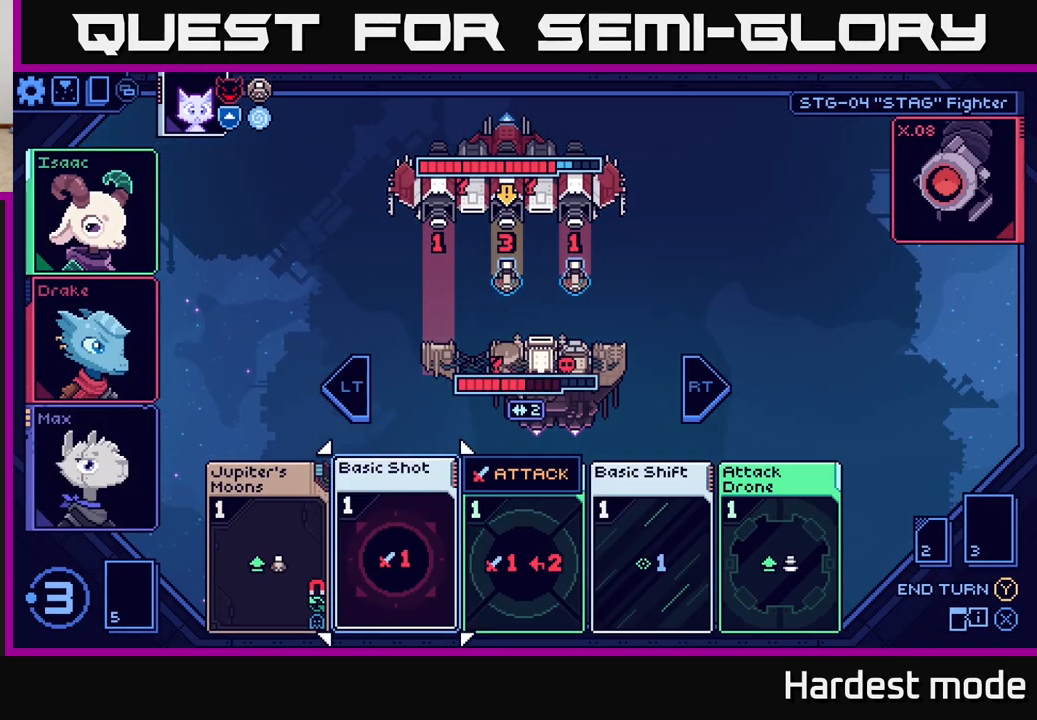
{"buttons": [], "left_stick": "center", "right_stick": "center", "events": []}
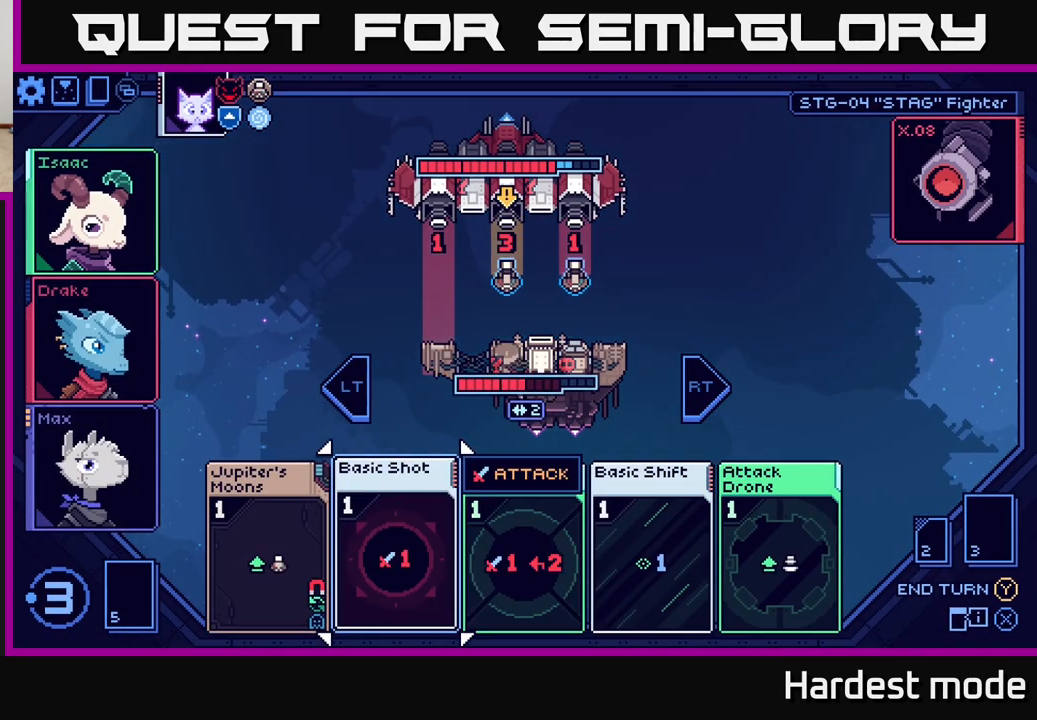
{"buttons": [], "left_stick": "center", "right_stick": "center", "events": []}
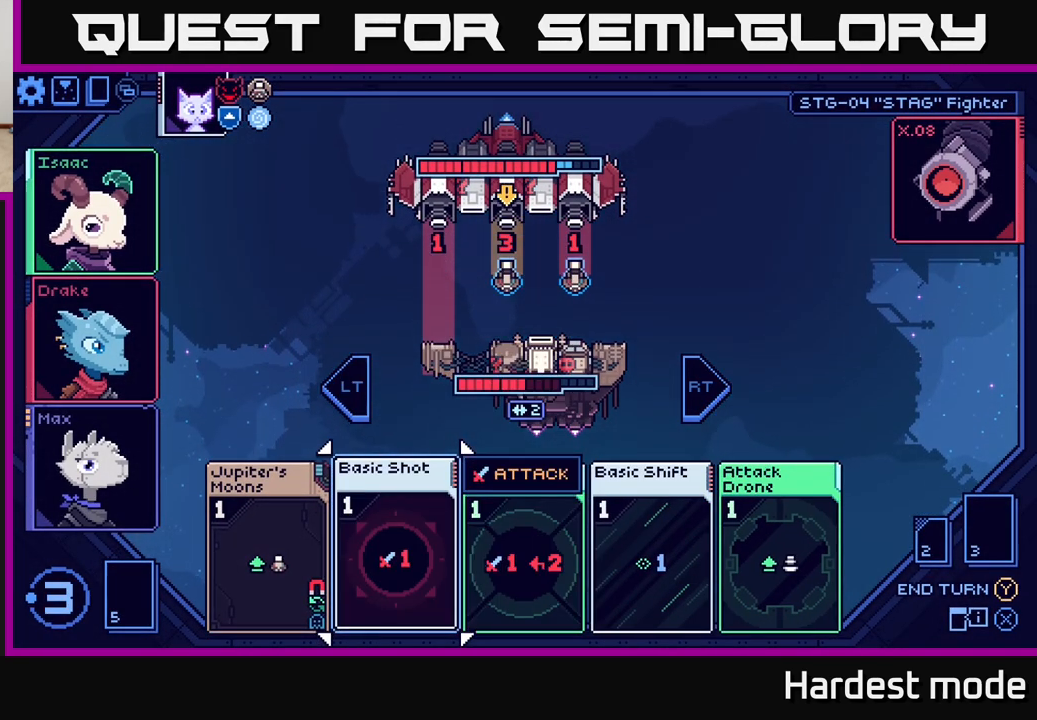
{"buttons": [], "left_stick": "center", "right_stick": "center", "events": []}
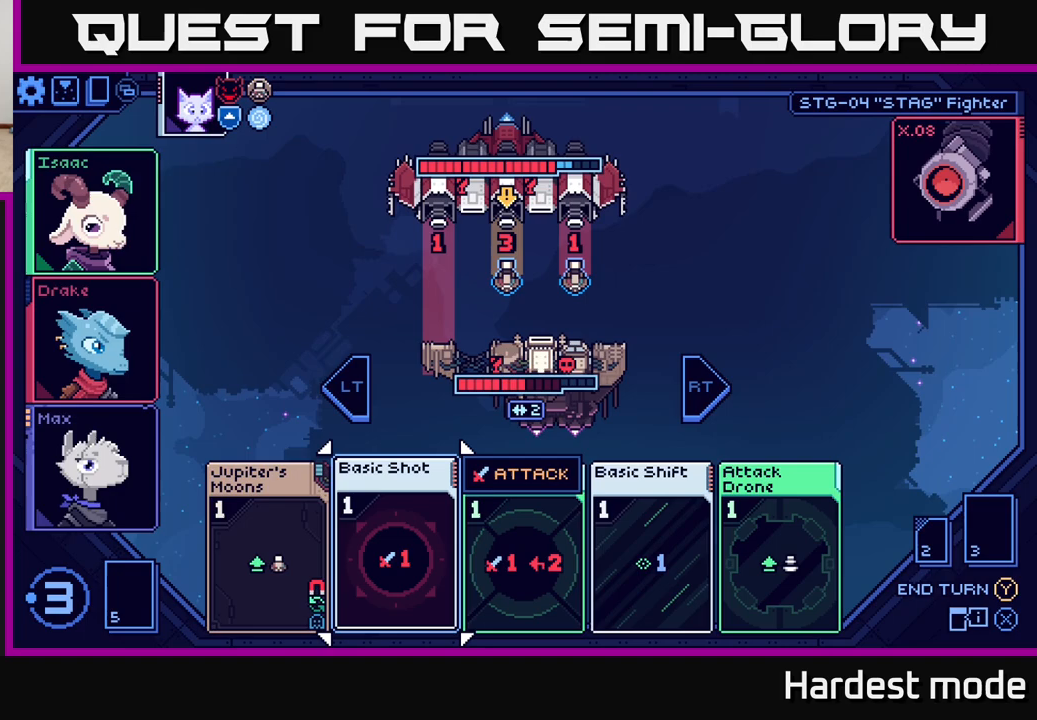
{"buttons": [], "left_stick": "center", "right_stick": "center", "events": []}
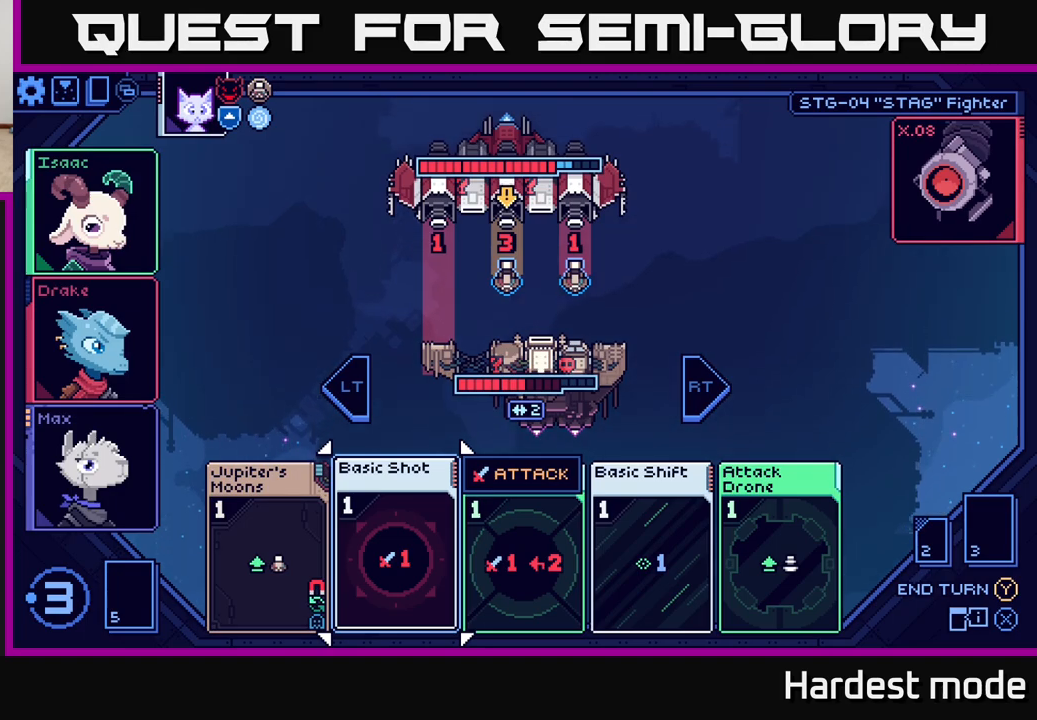
{"buttons": [], "left_stick": "center", "right_stick": "center", "events": []}
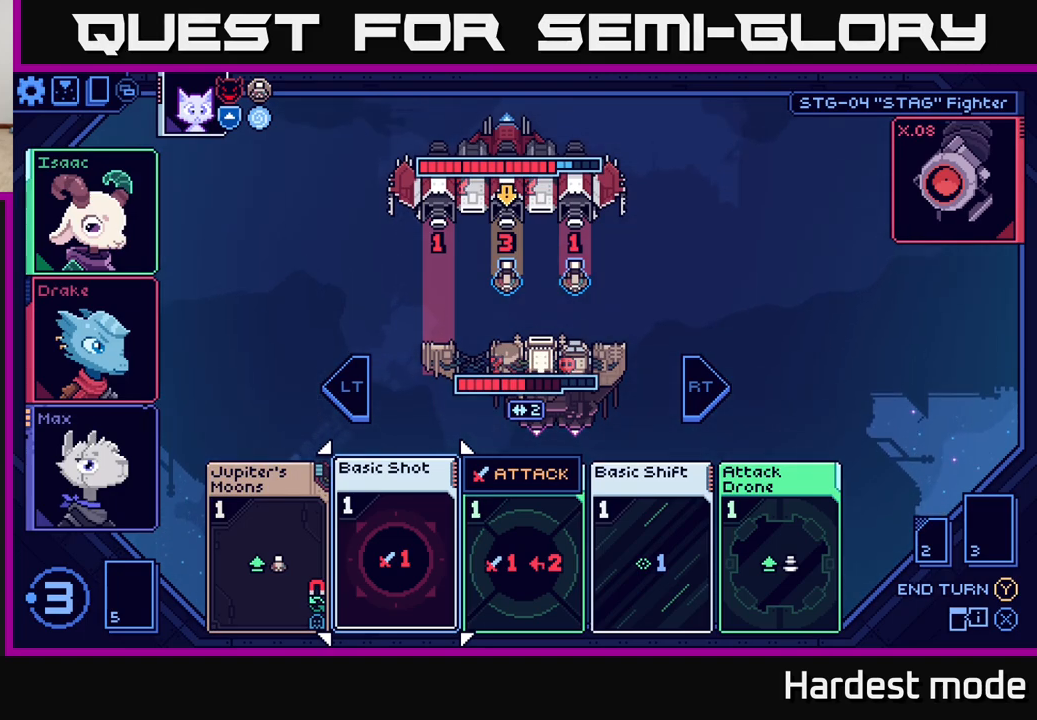
{"buttons": [], "left_stick": "right", "right_stick": "center", "events": [[433, "left_stick", "right"]]}
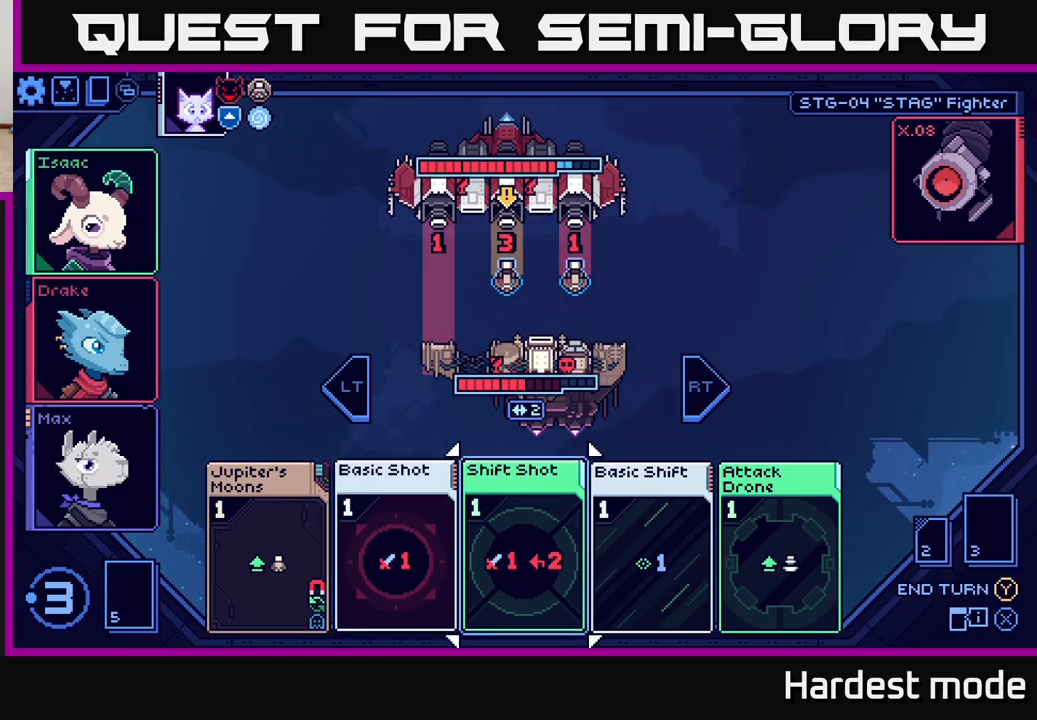
{"buttons": [], "left_stick": "right", "right_stick": "center", "events": [[117, "left_stick", "center"], [417, "left_stick", "right"]]}
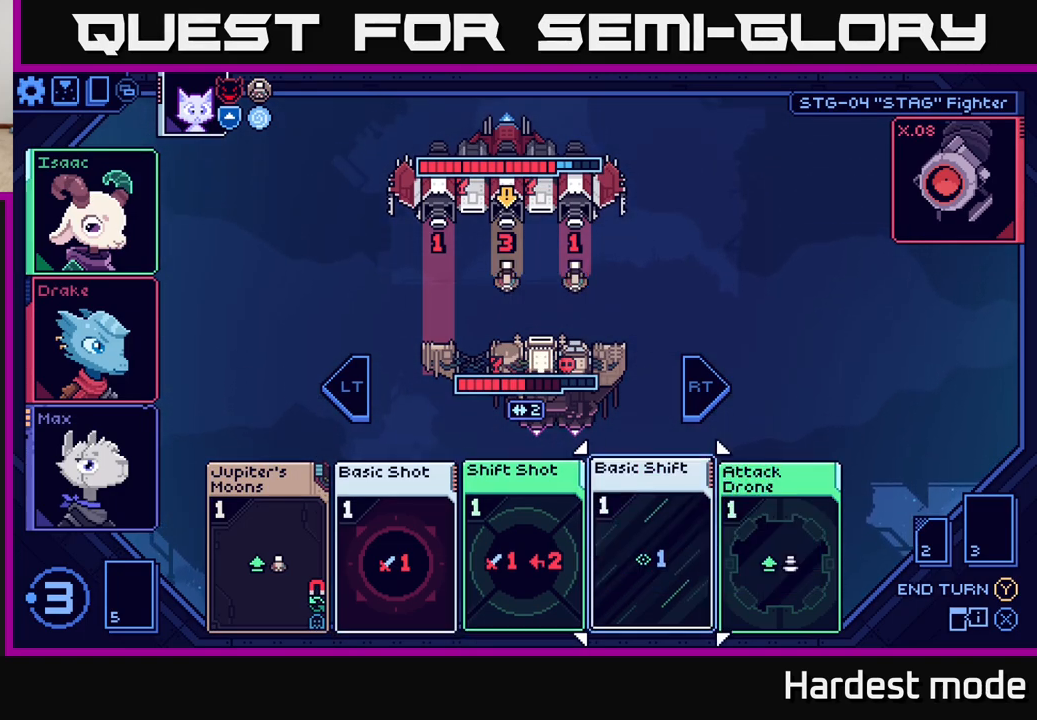
{"buttons": [], "left_stick": "center", "right_stick": "center", "events": [[133, "left_stick", "center"]]}
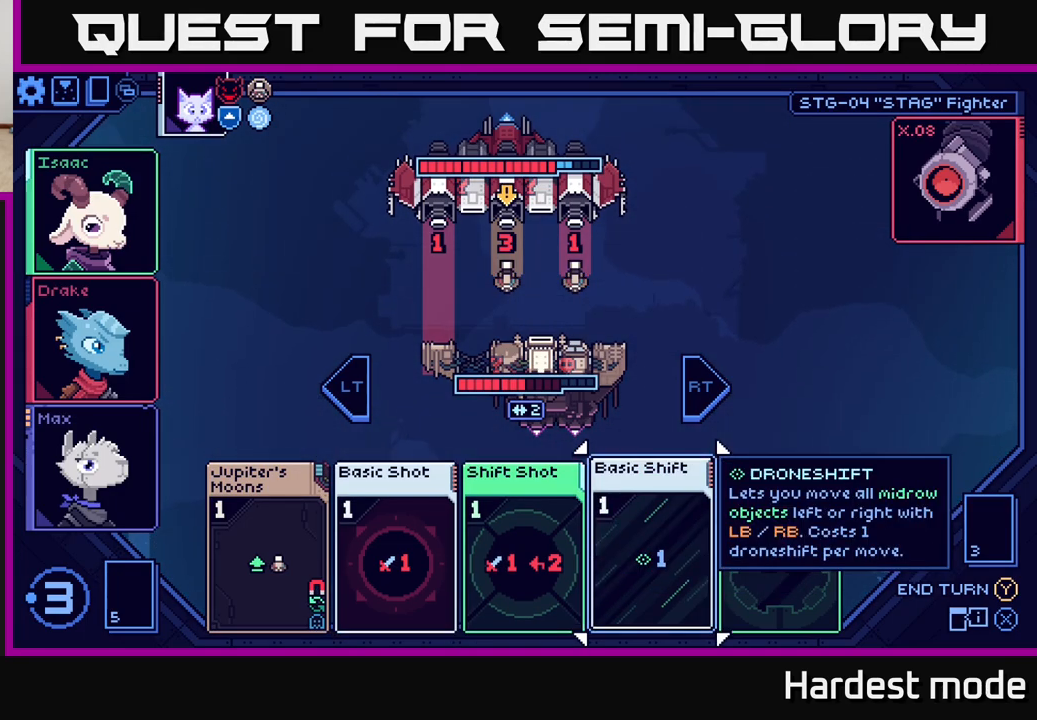
{"buttons": [], "left_stick": "right", "right_stick": "center", "events": [[500, "left_stick", "right"]]}
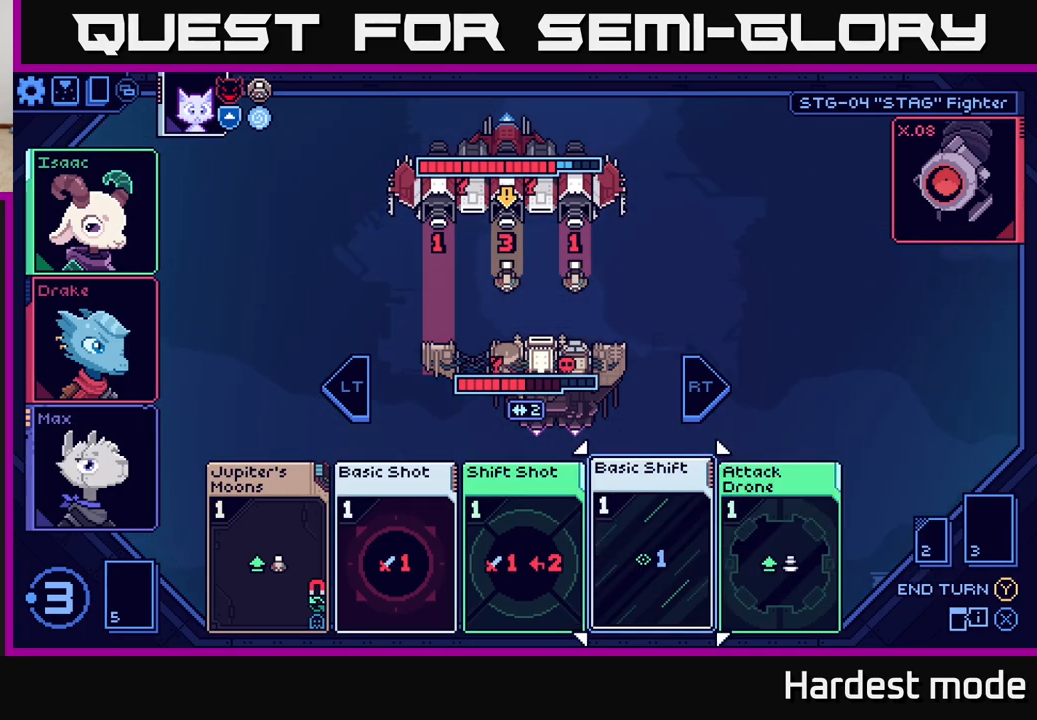
{"buttons": [], "left_stick": "center", "right_stick": "center", "events": [[183, "left_stick", "center"]]}
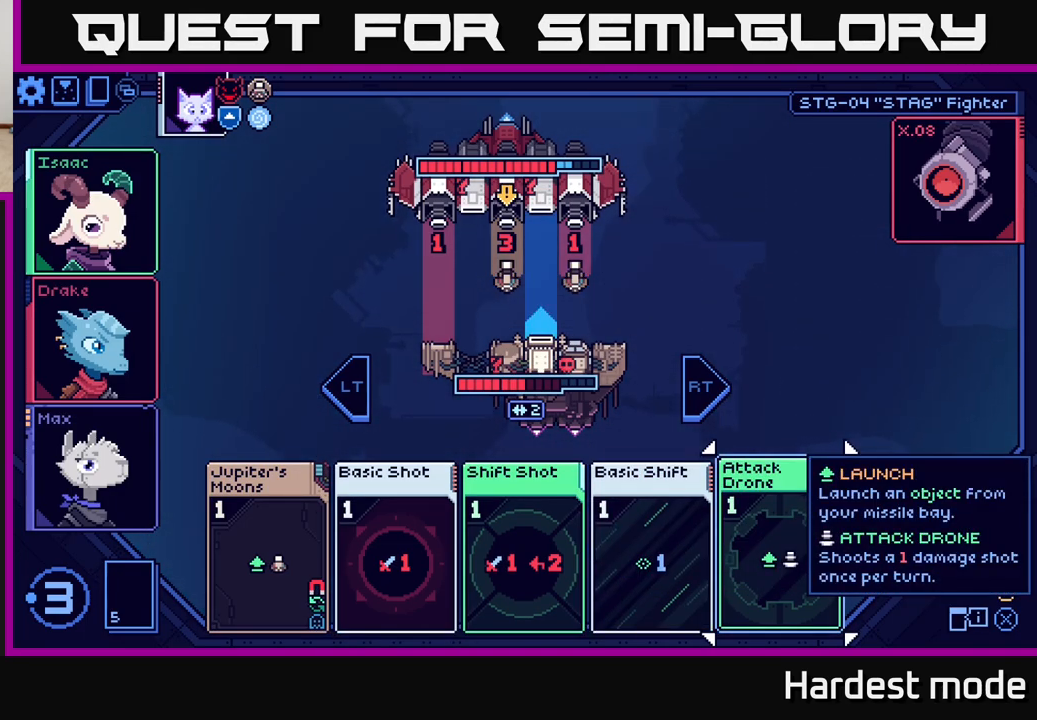
{"buttons": [], "left_stick": "center", "right_stick": "center", "events": []}
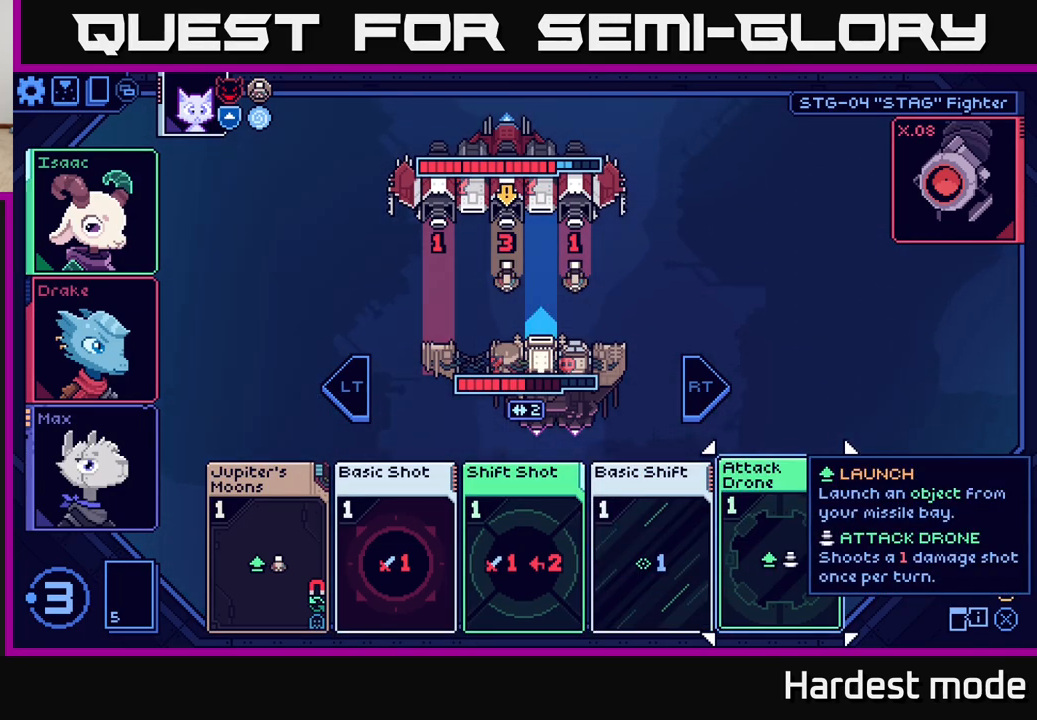
{"buttons": [], "left_stick": "center", "right_stick": "center", "events": []}
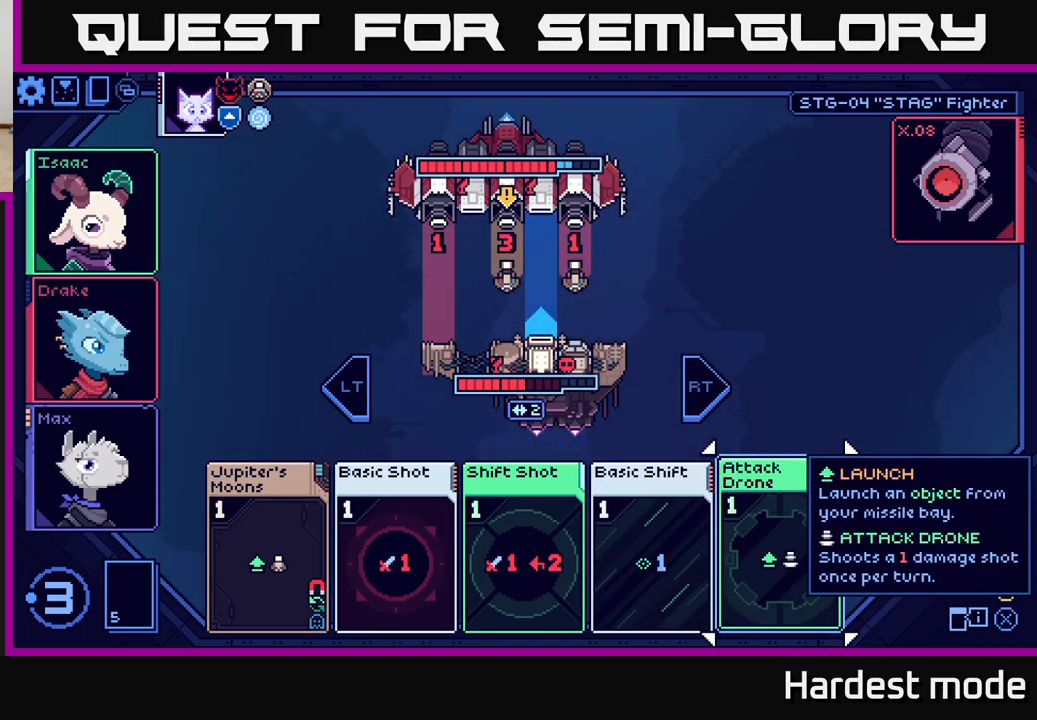
{"buttons": [], "left_stick": "center", "right_stick": "center", "events": []}